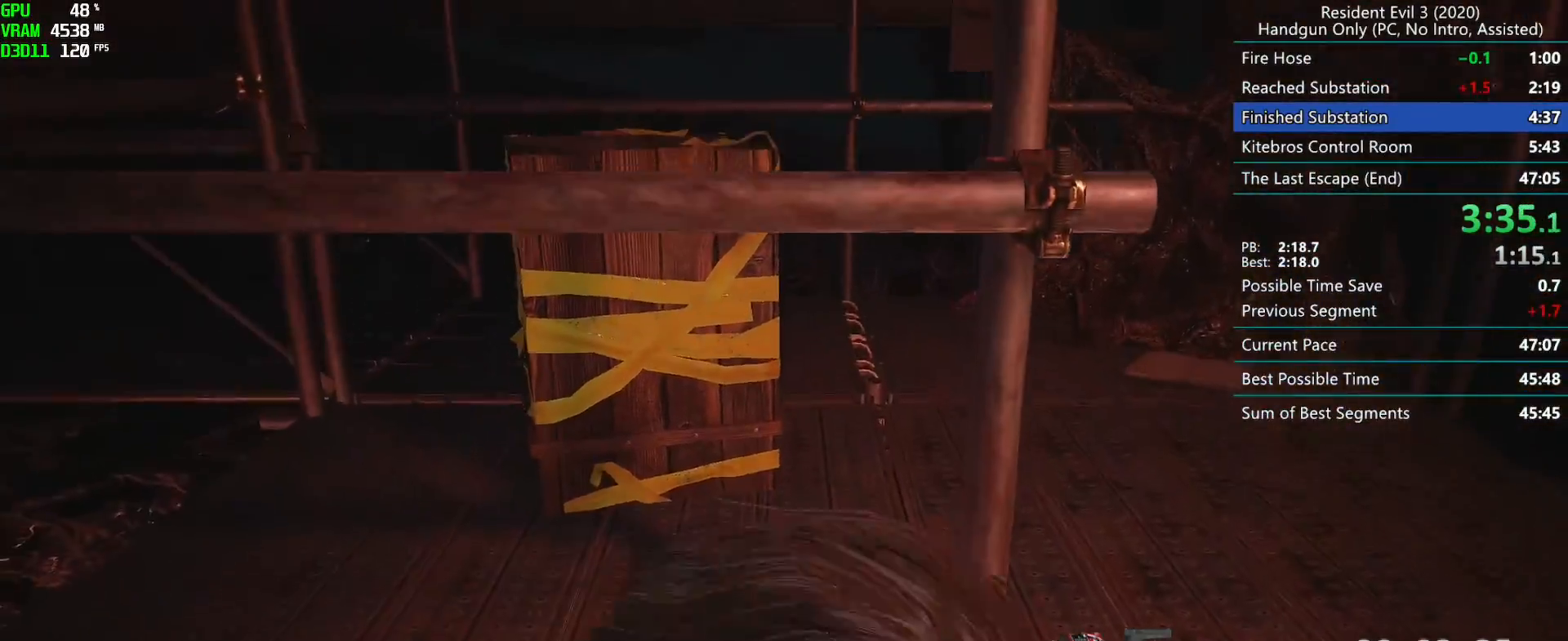
Gameplay with keyboard and mouse; each line is a JSON object with the keys and mouse buttons held at the frame after it. "events" lists presses ("down") and releases ("up") of "alt", "d", "f", "g", "h", "r", "s", "t", "w", "mouse_left", "mouse_wheel", "mouse_right", "mouse_mb4" and "mouse_mb5" between this image and that frame as [ms after this image, input, new state], when the widget could be followed in between. "mouse_left", "mouse_wheel", "mouse_right", "mouse_mb4", "mouse_mb5" = the "left", "wheel", "right", "mb4", "mb5" buttons of the "mouse" list. No other keys are recorded. "wheel" means that the mouse wheel is clicked or scrolled. Mouse movement is not recorded. Not read: e.
{"keys": [], "mouse": [], "events": [[467, "r", "up"]]}
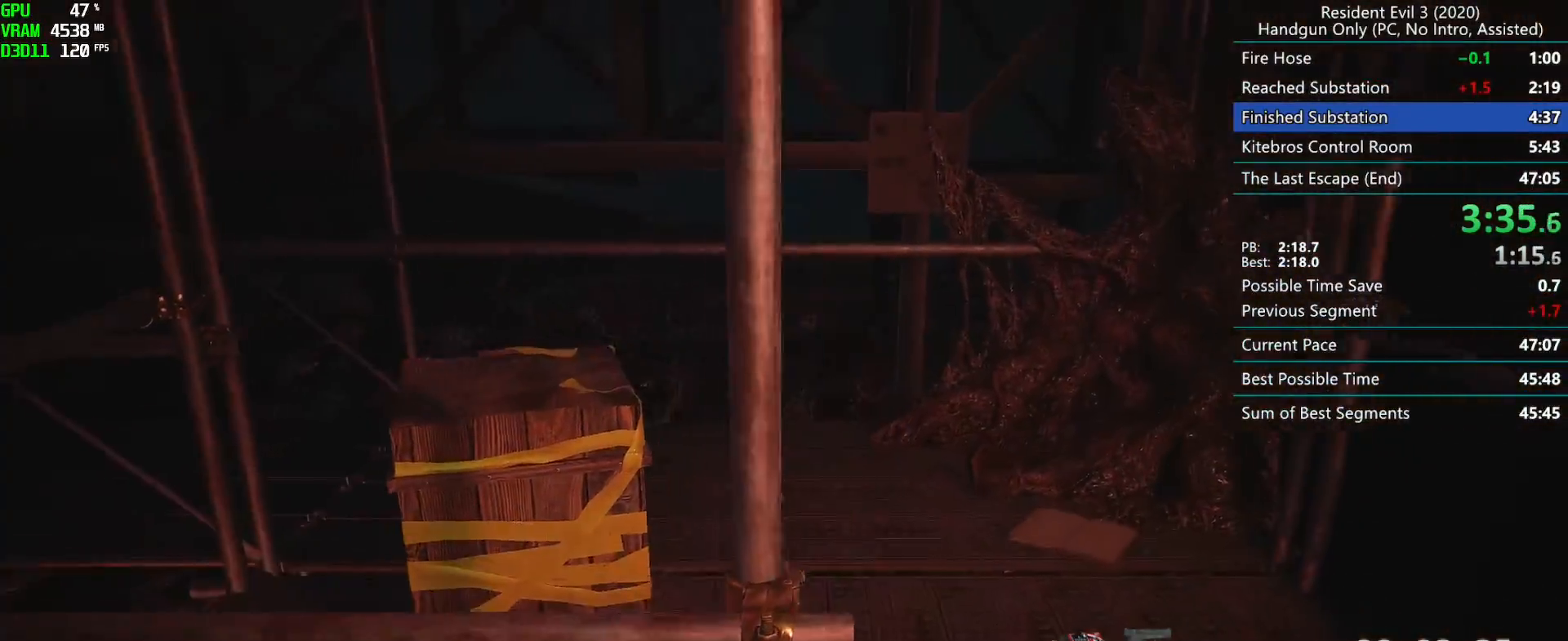
{"keys": [], "mouse": [], "events": []}
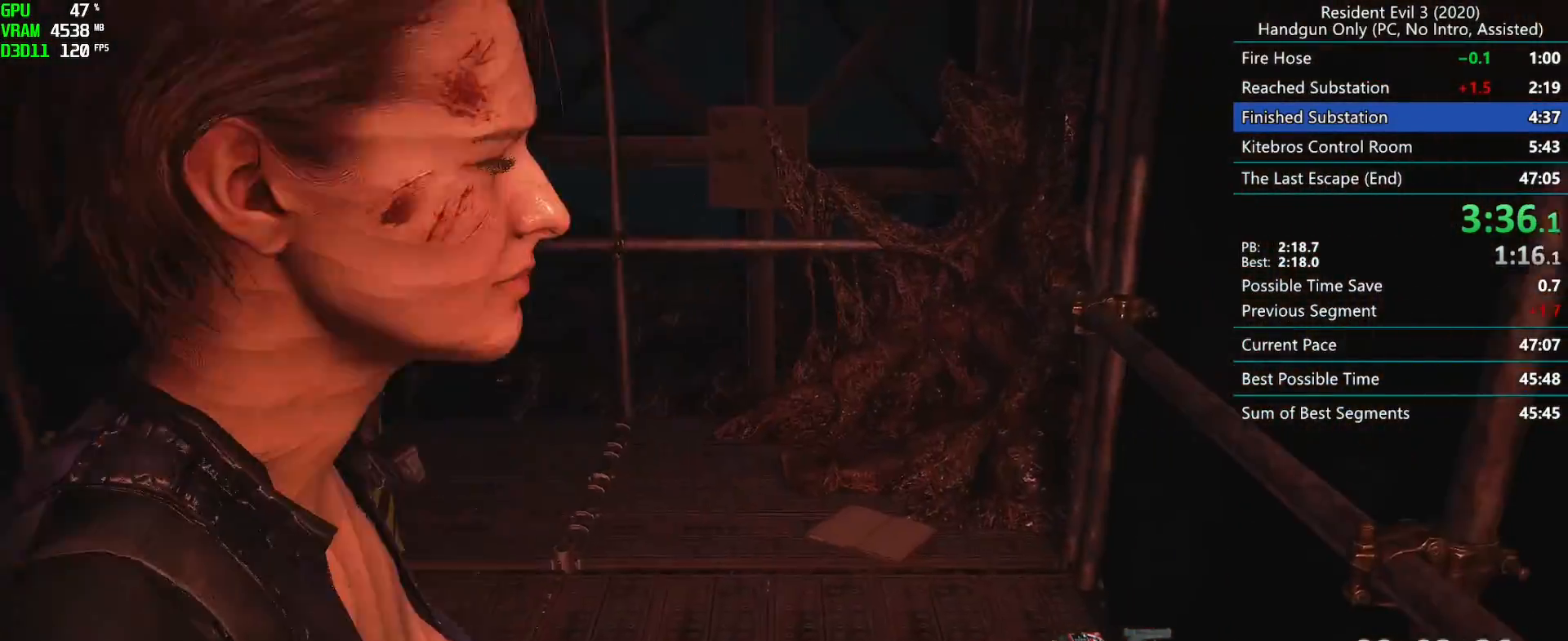
{"keys": ["r"], "mouse": [], "events": [[167, "r", "down"], [200, "mouse_mb4", "down"], [300, "mouse_mb4", "up"]]}
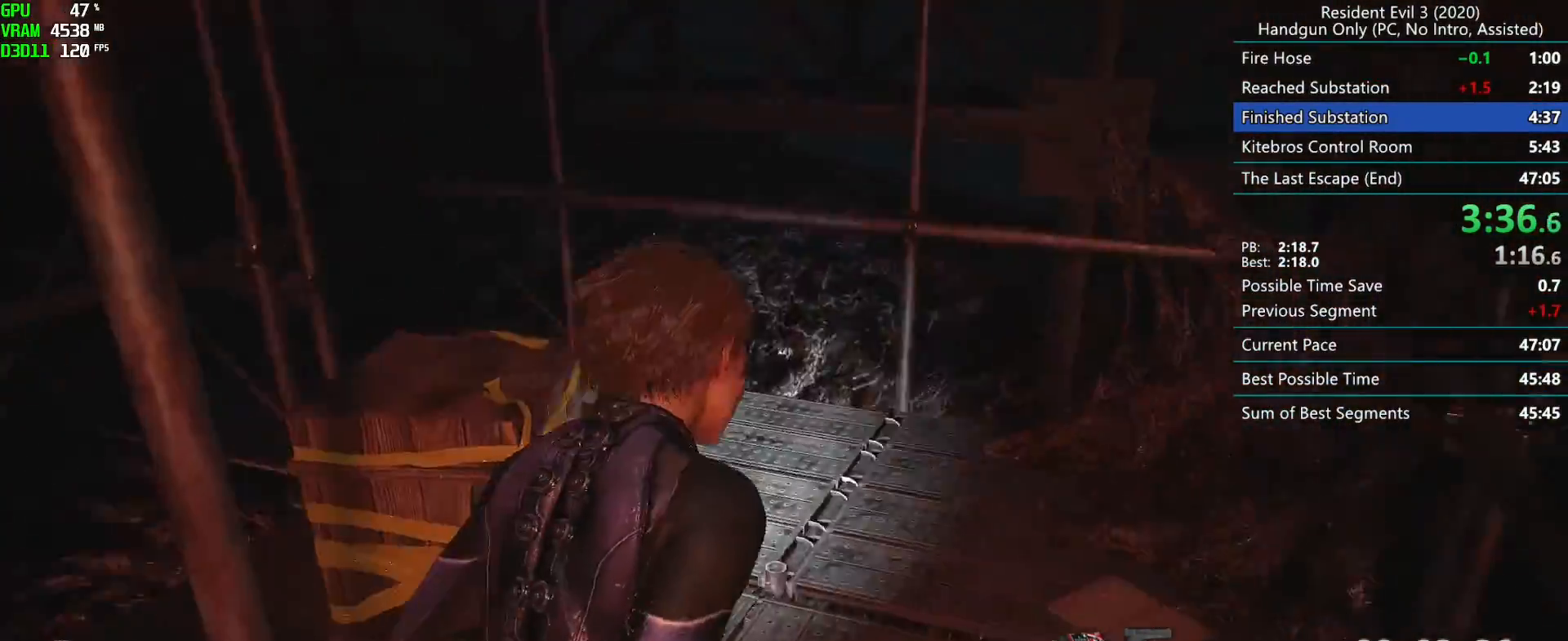
{"keys": ["r"], "mouse": [], "events": [[33, "mouse_left", "down"], [267, "mouse_right", "down"], [367, "mouse_right", "up"], [400, "mouse_right", "down"], [467, "mouse_left", "up"], [500, "mouse_right", "up"]]}
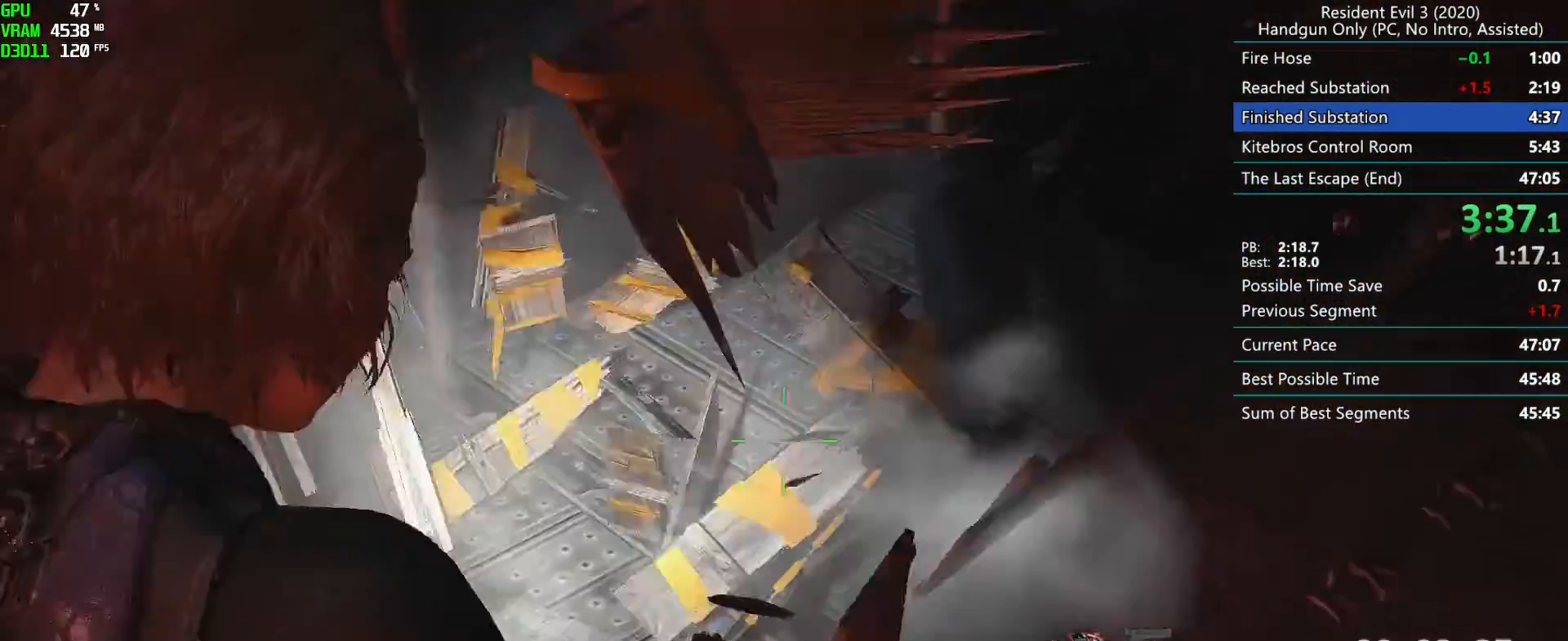
{"keys": ["r"], "mouse": [], "events": [[100, "mouse_right", "down"], [250, "mouse_right", "up"], [317, "mouse_right", "down"], [350, "mouse_right", "up"], [383, "mouse_right", "down"], [467, "mouse_right", "up"]]}
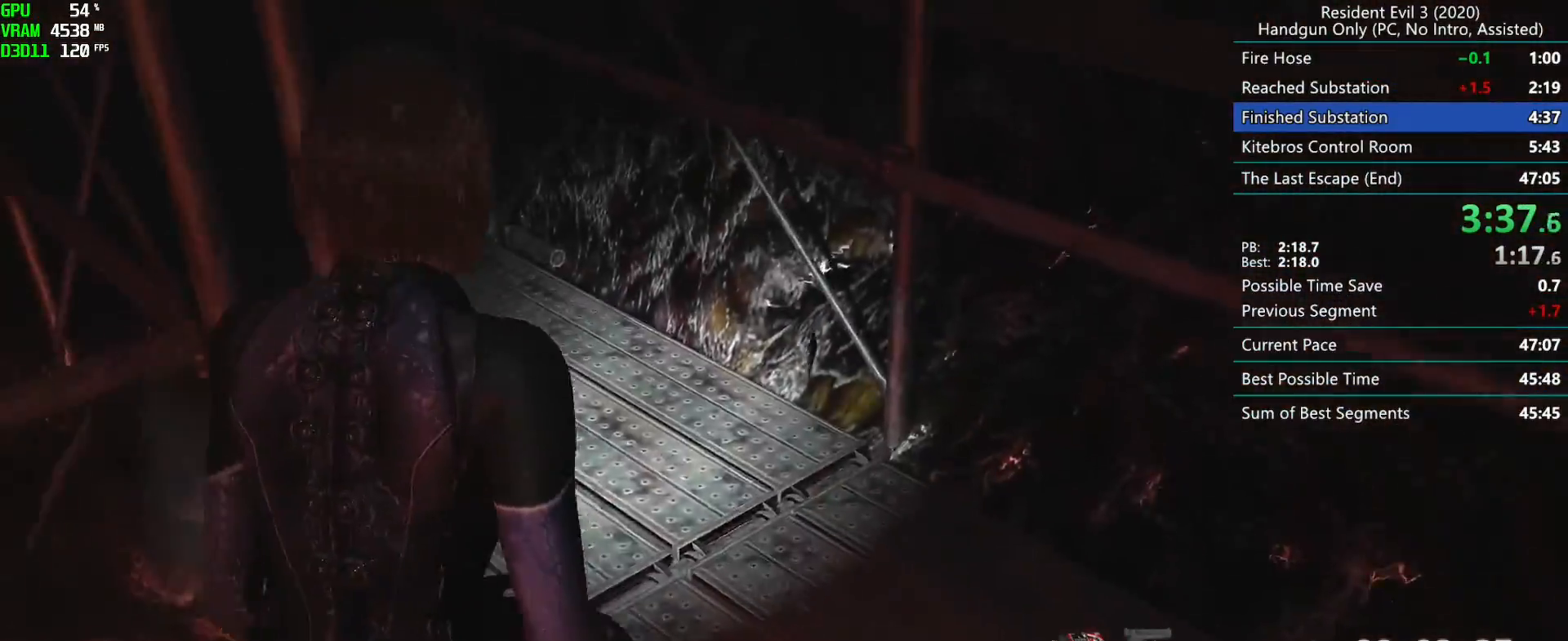
{"keys": ["r"], "mouse": [], "events": []}
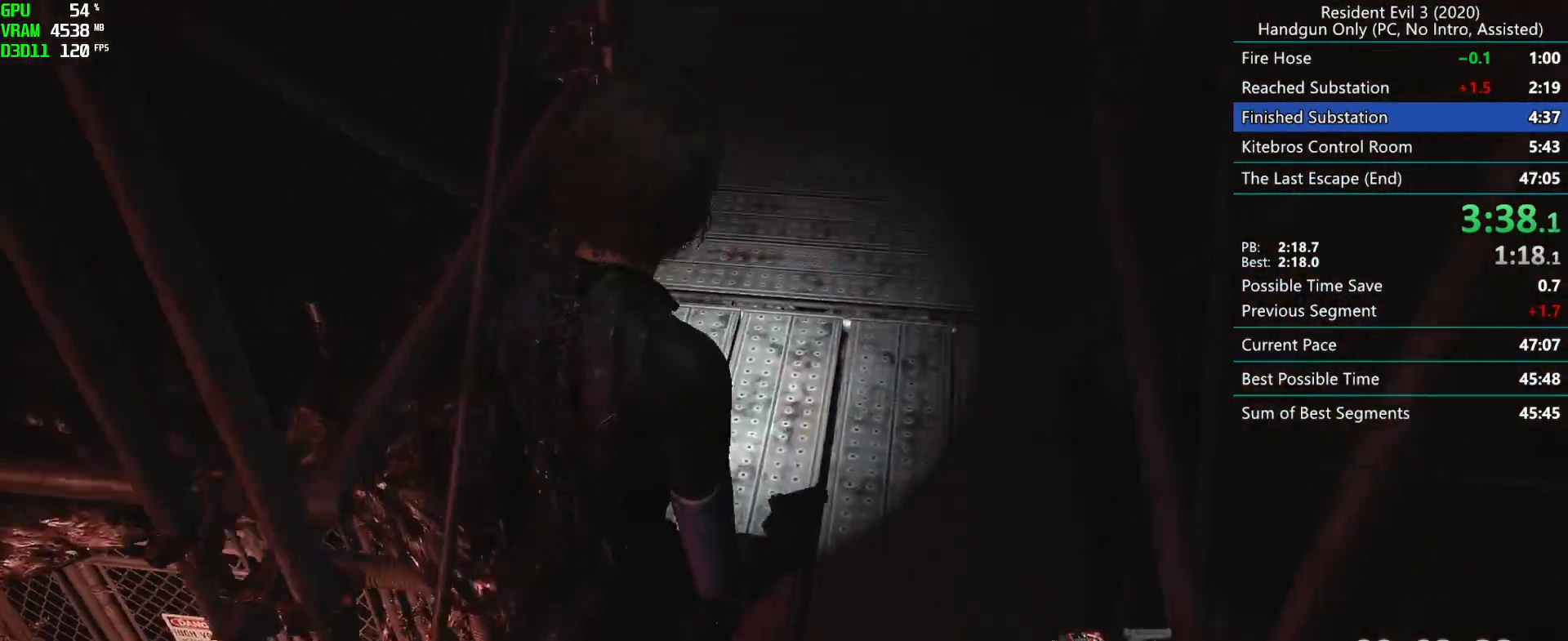
{"keys": ["r"], "mouse": [], "events": []}
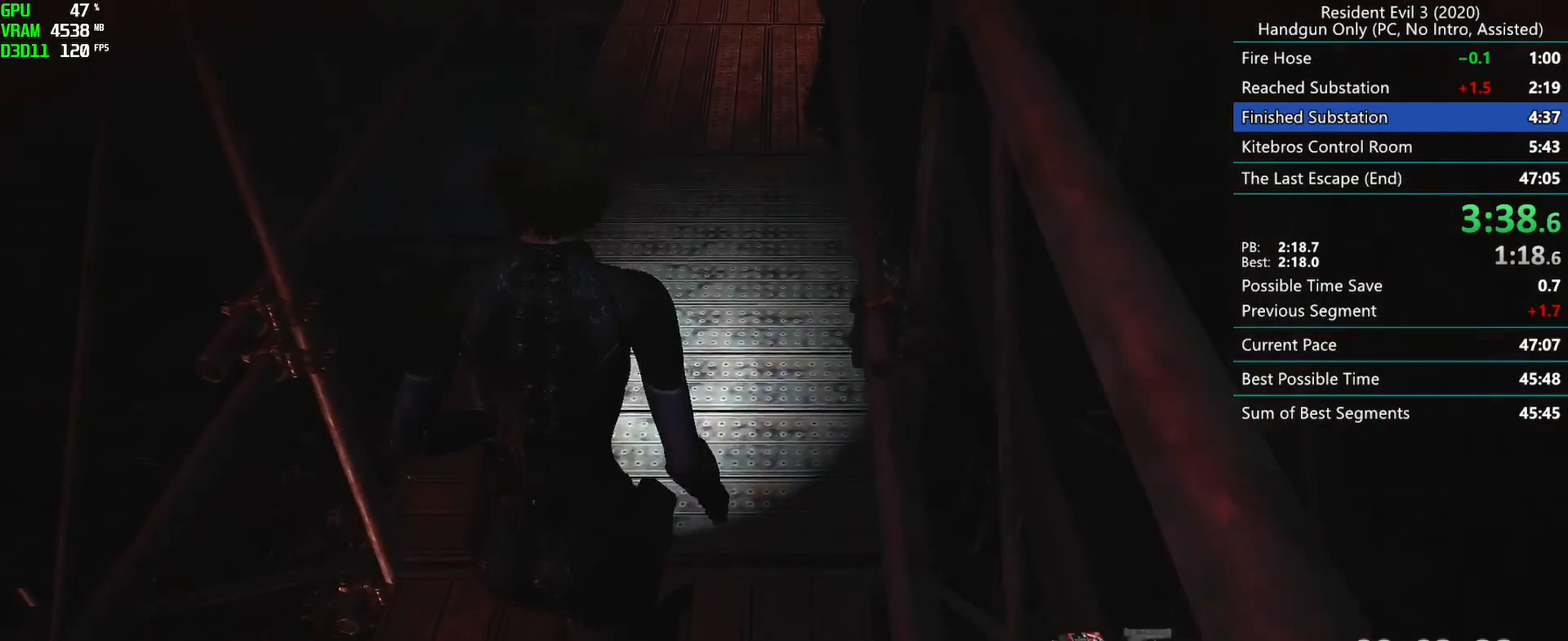
{"keys": ["r"], "mouse": [], "events": []}
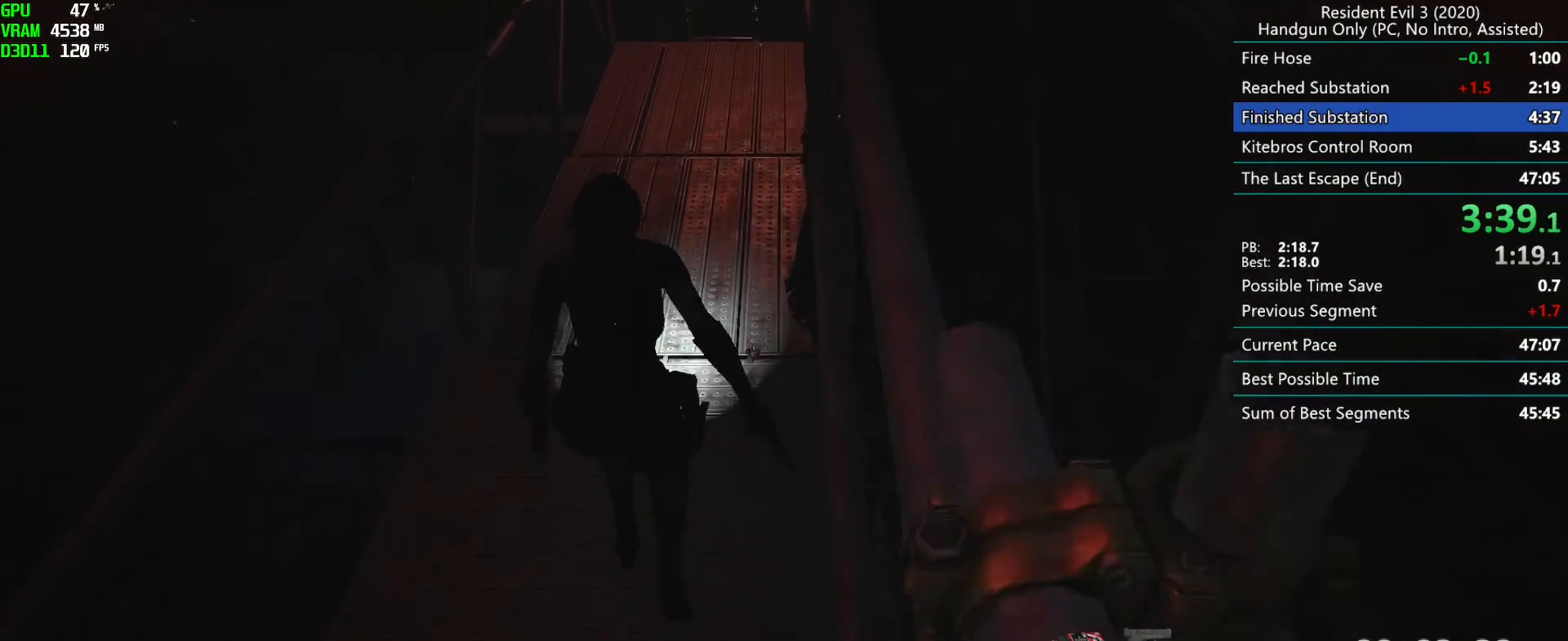
{"keys": ["r"], "mouse": [], "events": []}
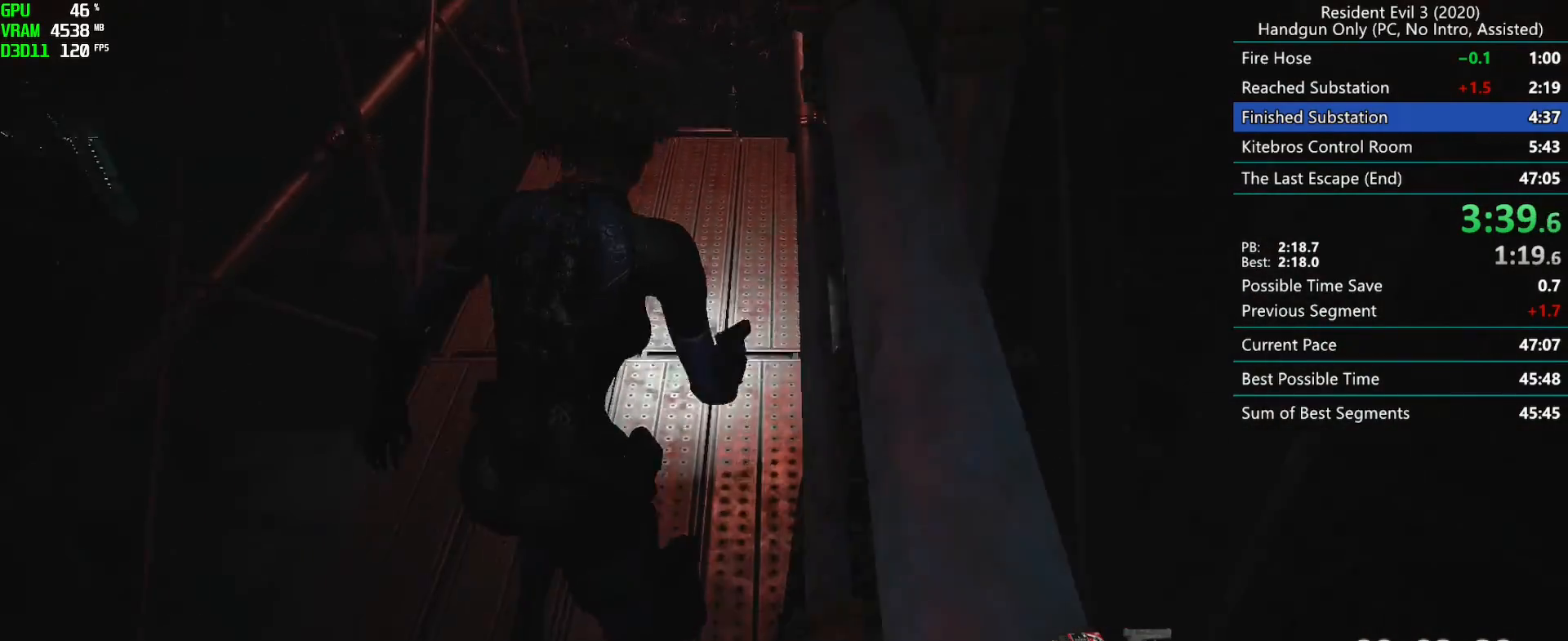
{"keys": ["r"], "mouse": [], "events": []}
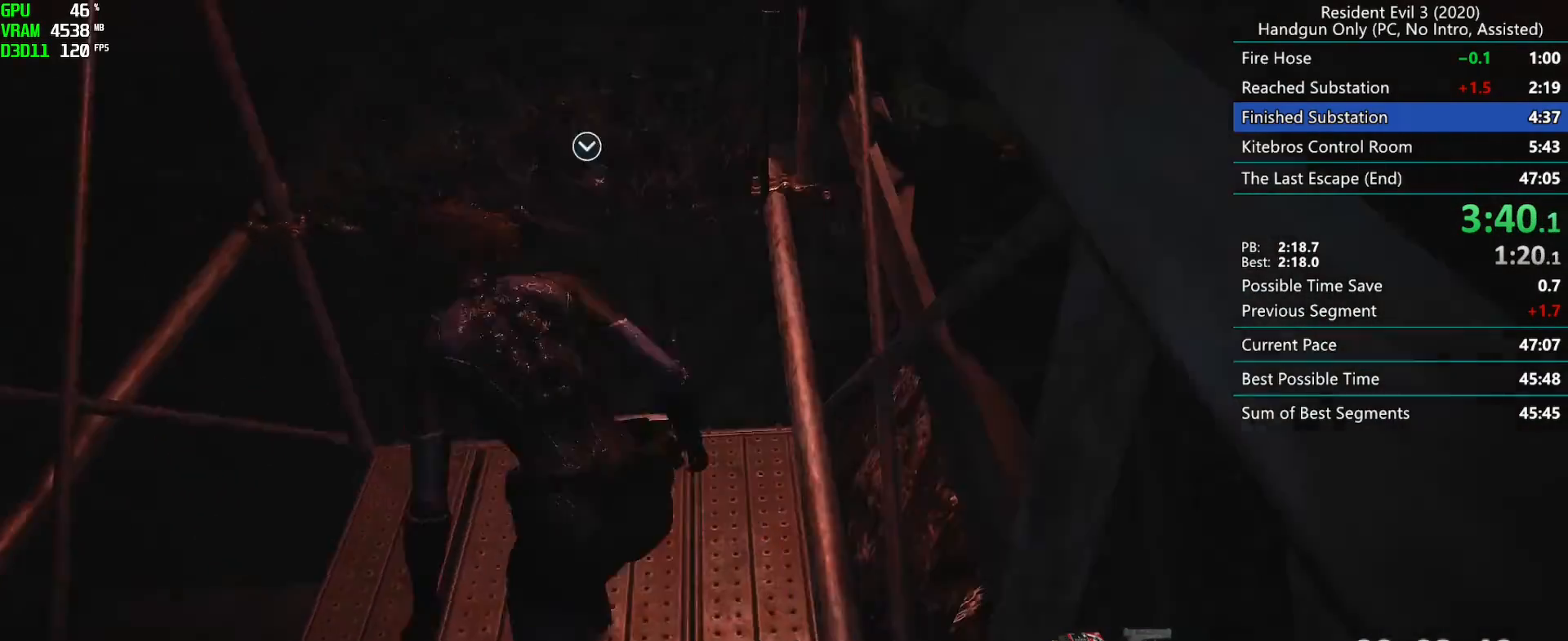
{"keys": [], "mouse": [], "events": [[300, "r", "up"]]}
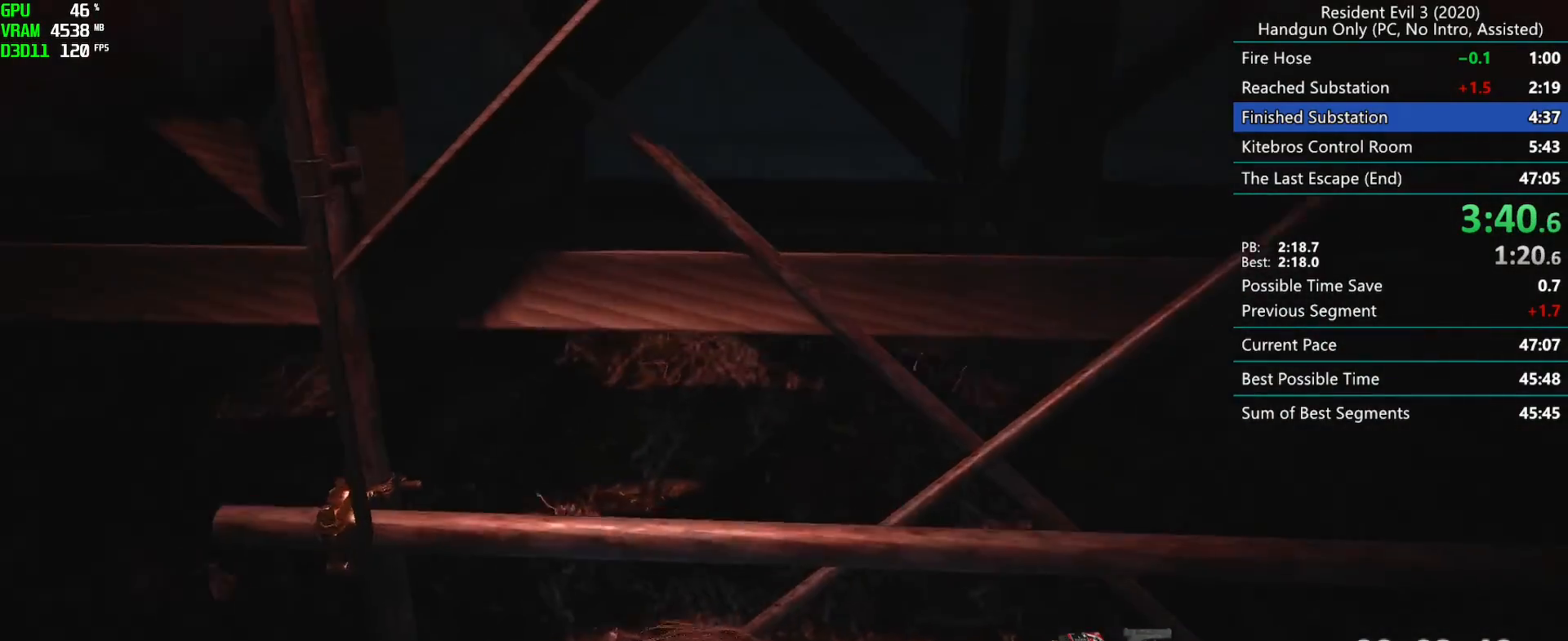
{"keys": [], "mouse": [], "events": []}
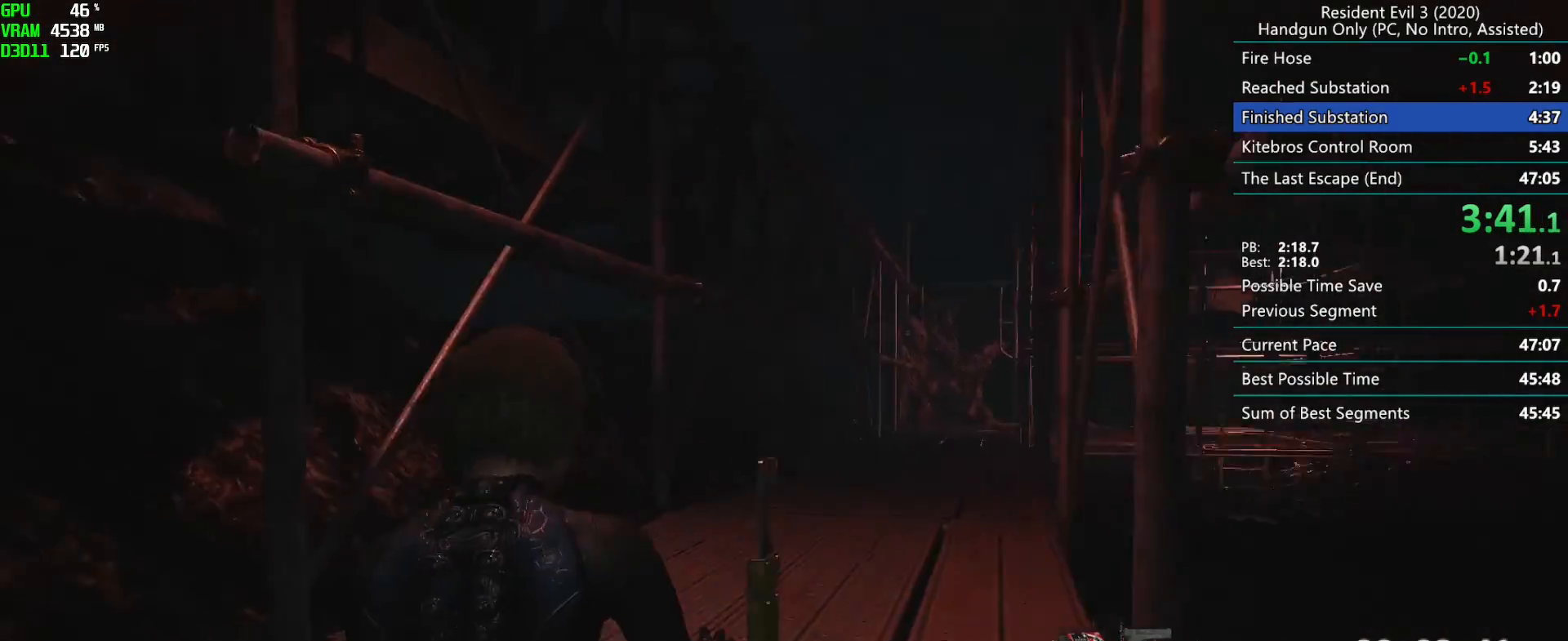
{"keys": [], "mouse": [], "events": []}
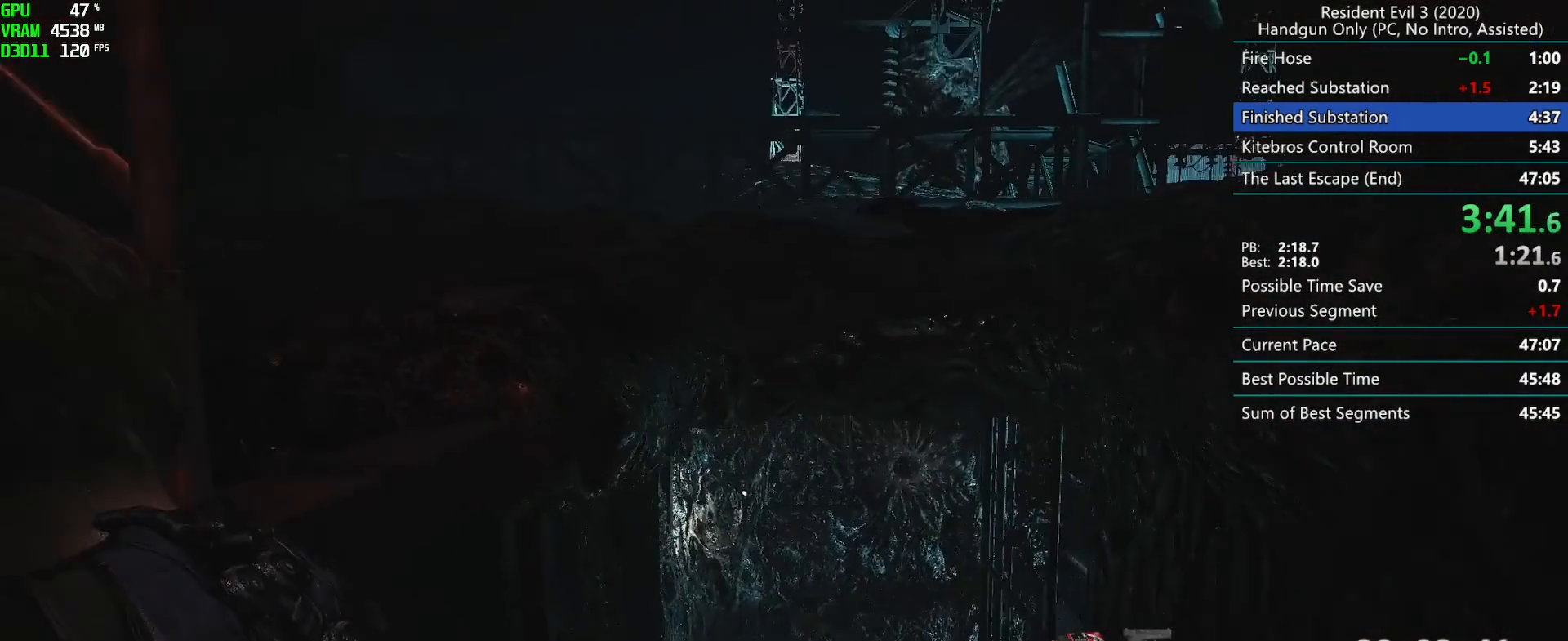
{"keys": [], "mouse": [], "events": []}
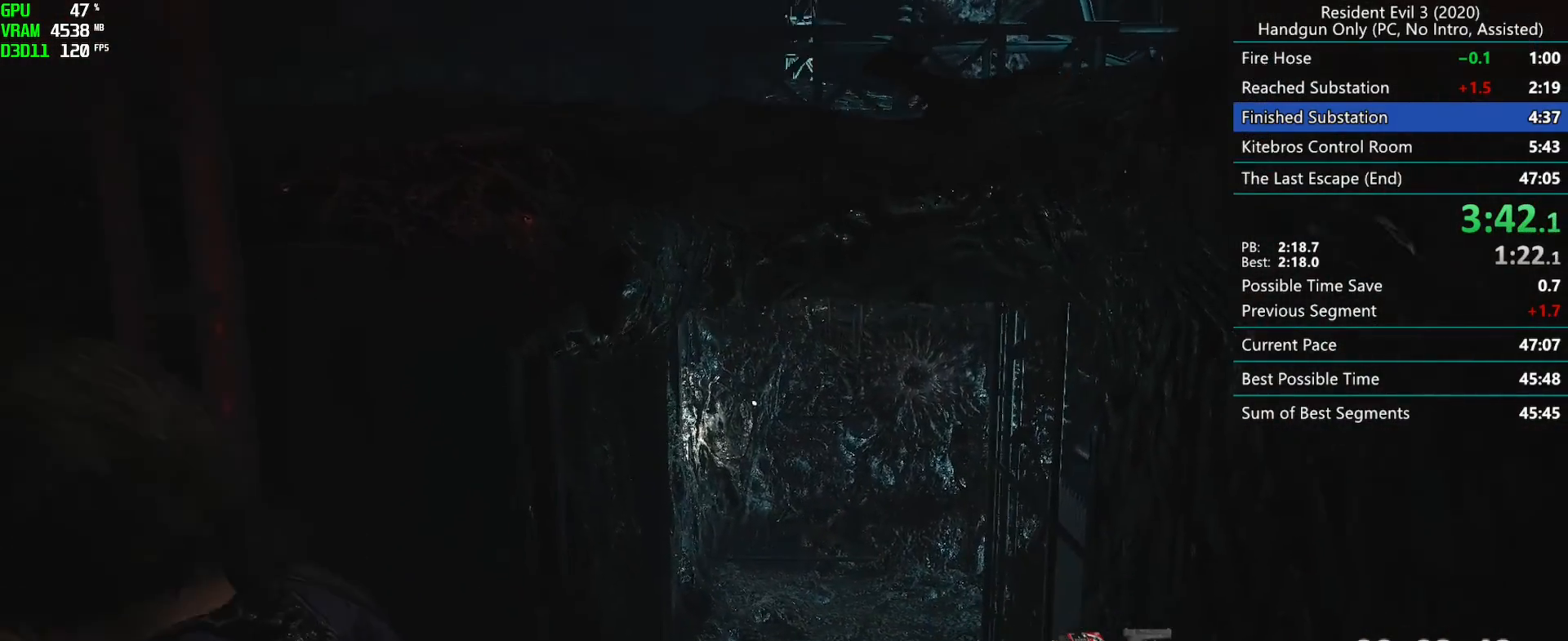
{"keys": [], "mouse": [], "events": []}
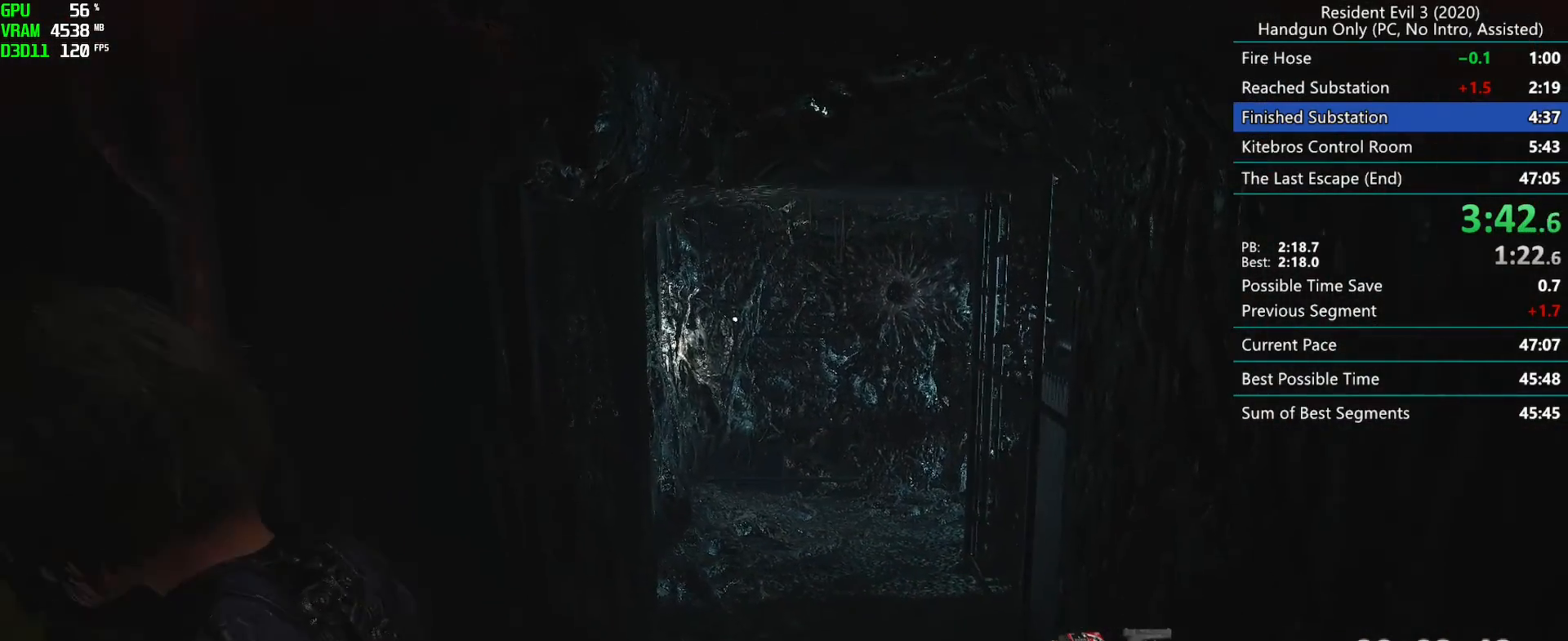
{"keys": [], "mouse": [], "events": []}
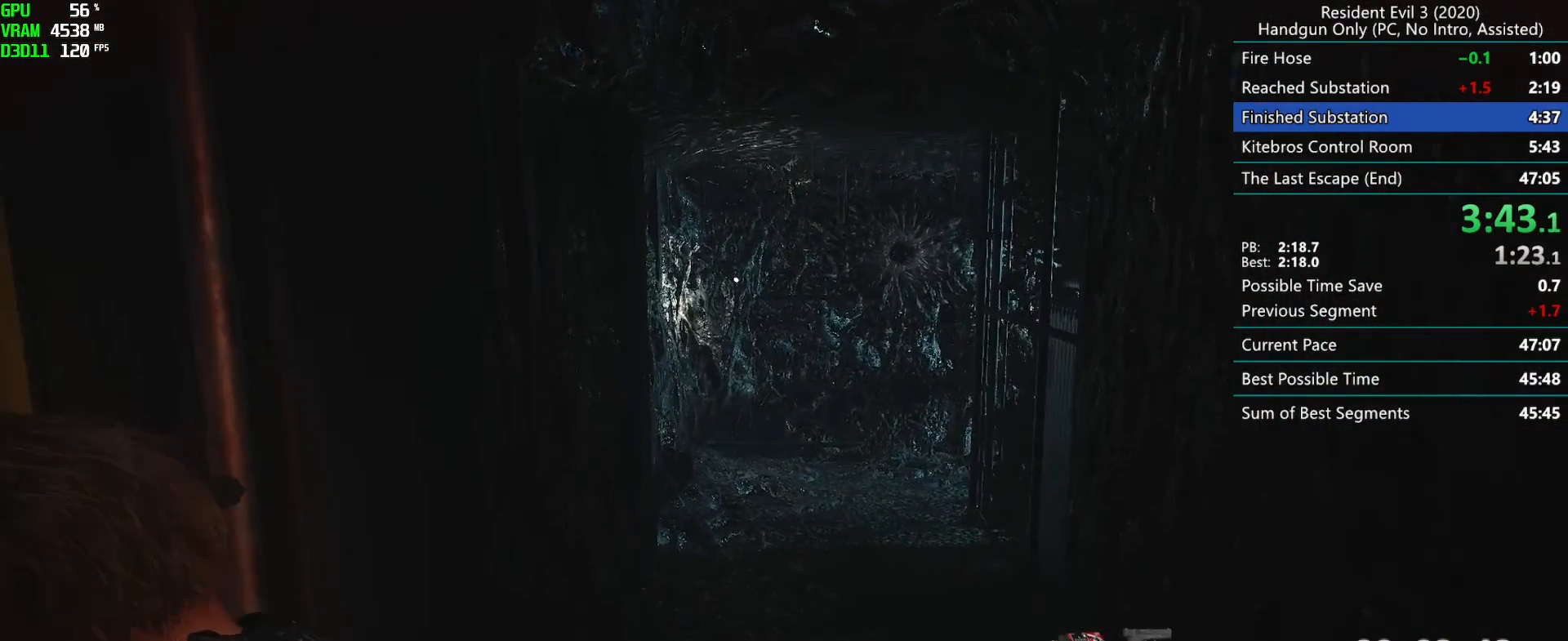
{"keys": [], "mouse": [], "events": []}
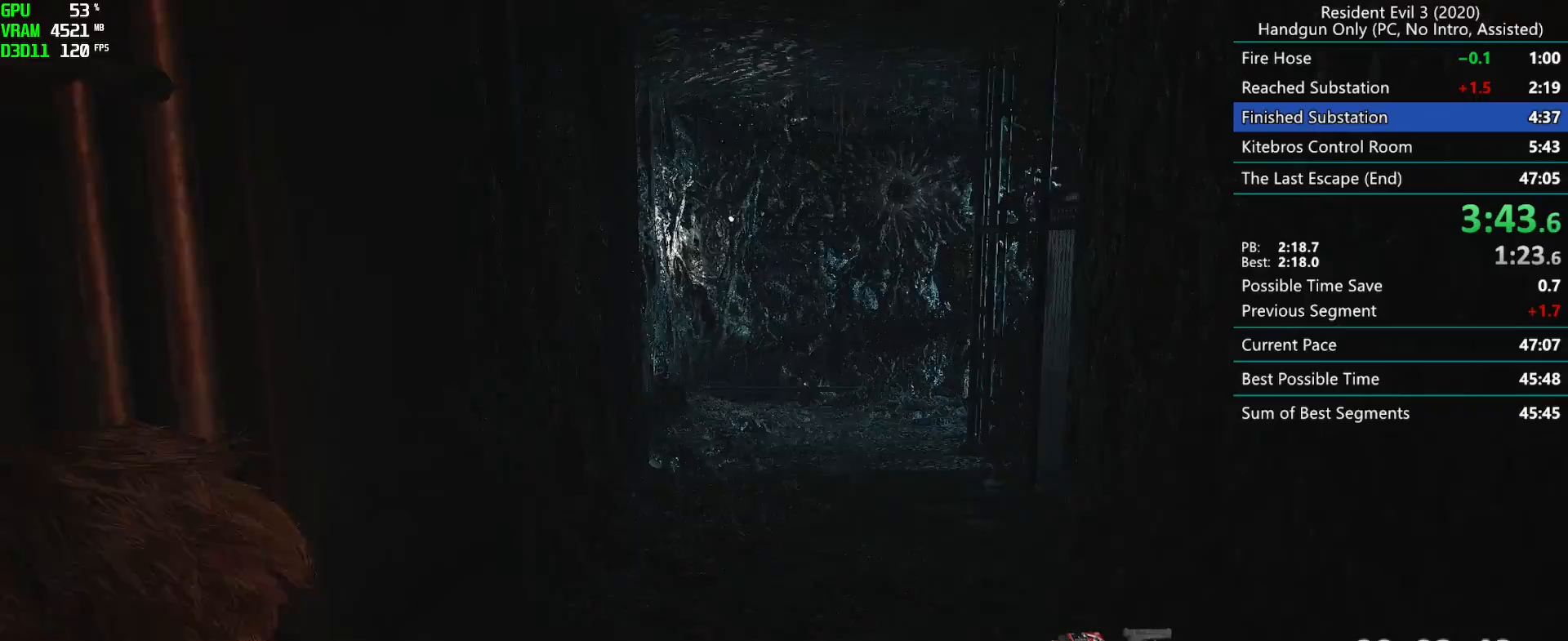
{"keys": ["r"], "mouse": ["mb4"], "events": [[417, "r", "down"], [500, "mouse_mb4", "down"]]}
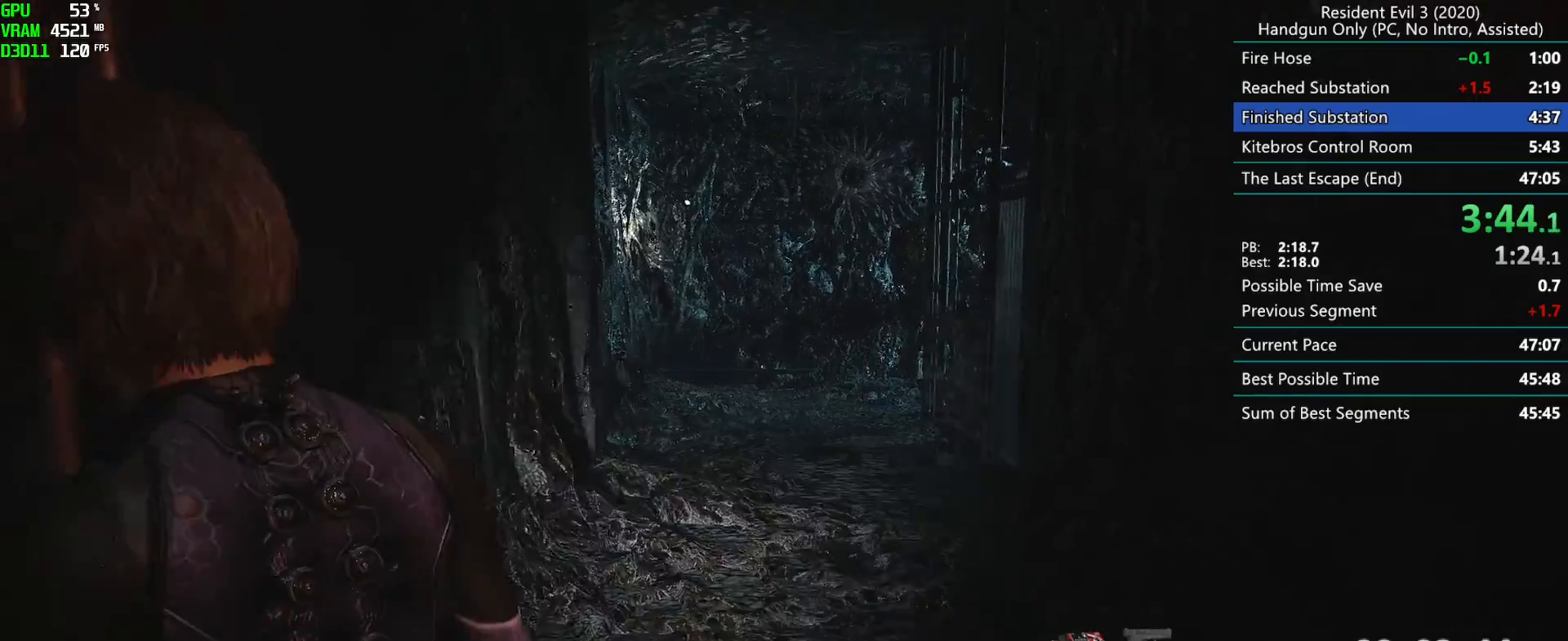
{"keys": ["r"], "mouse": [], "events": [[100, "mouse_mb4", "up"]]}
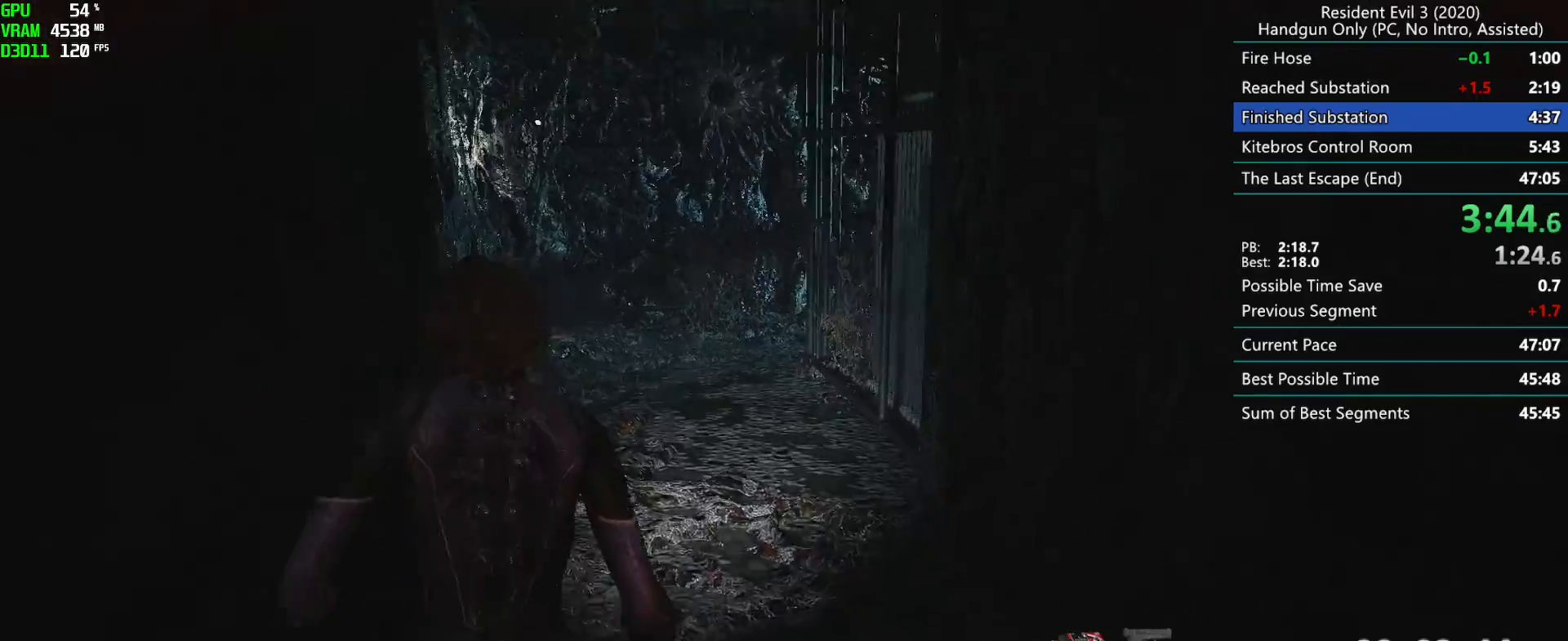
{"keys": ["r"], "mouse": [], "events": []}
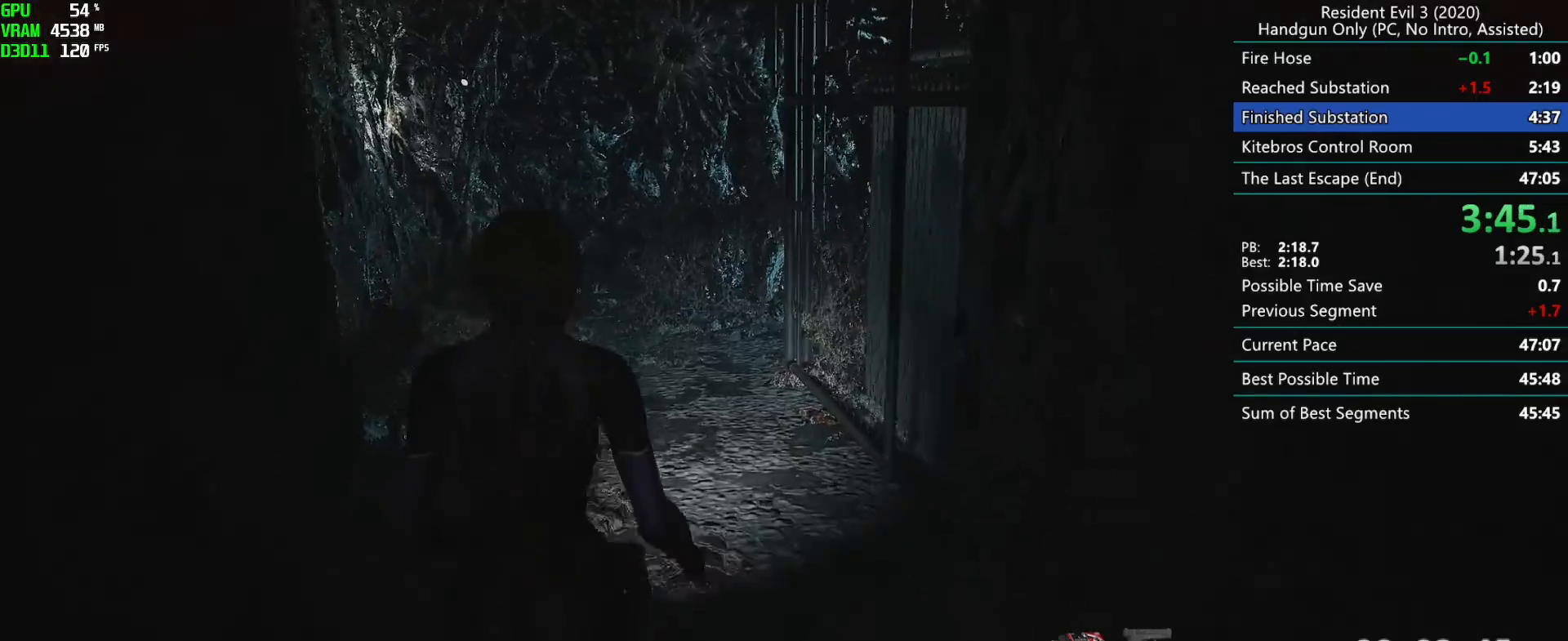
{"keys": ["r"], "mouse": [], "events": []}
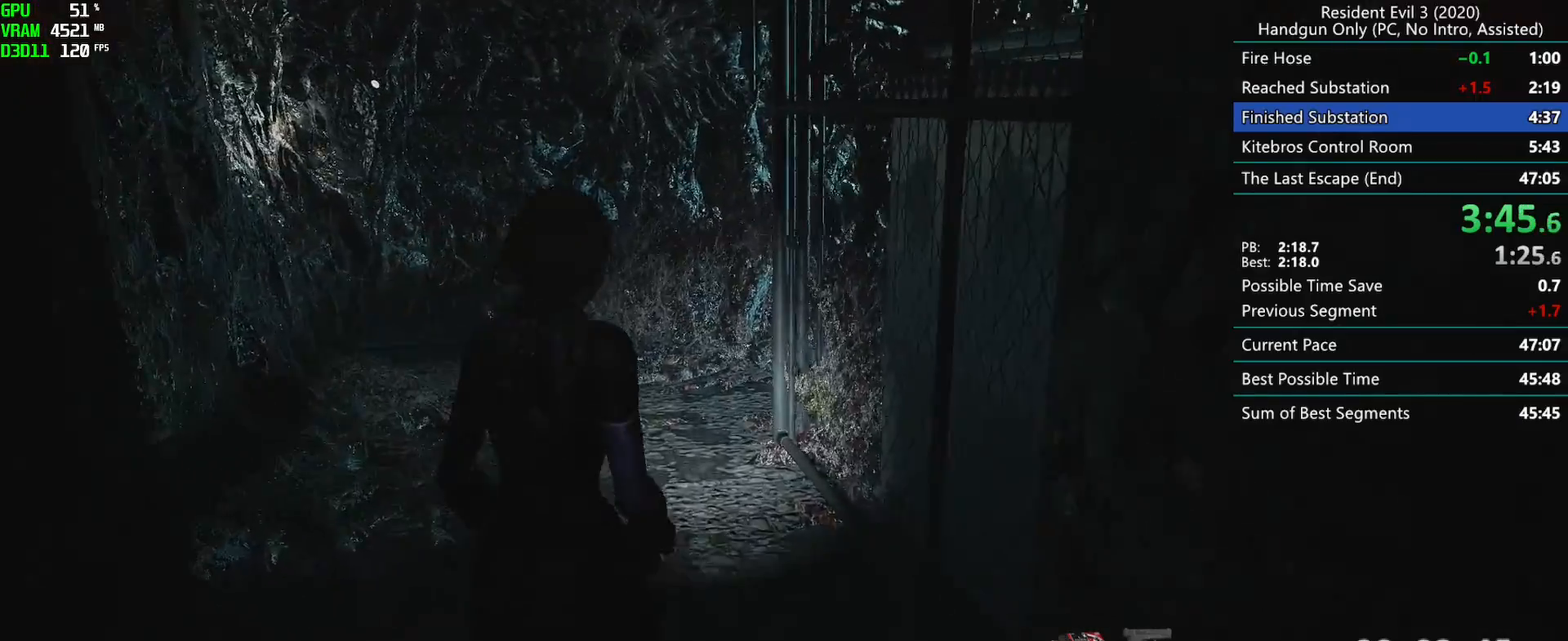
{"keys": ["r"], "mouse": [], "events": []}
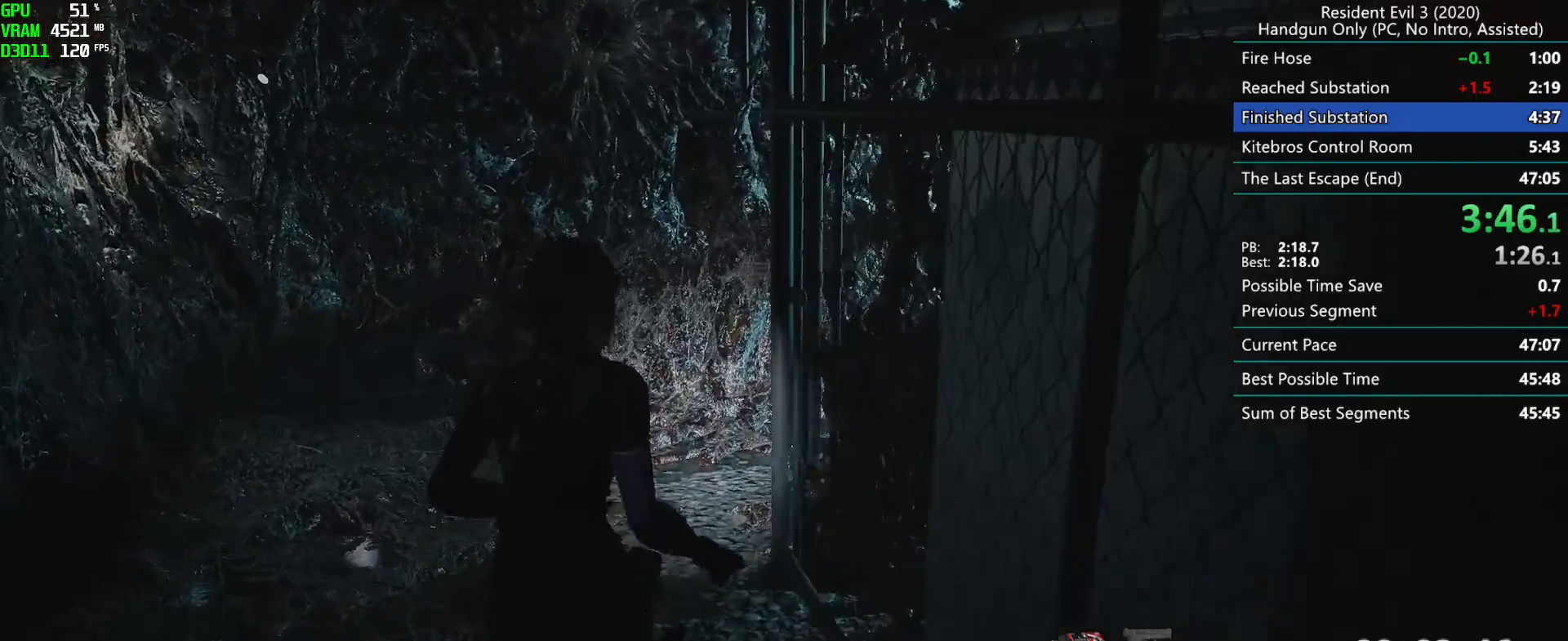
{"keys": ["r"], "mouse": [], "events": []}
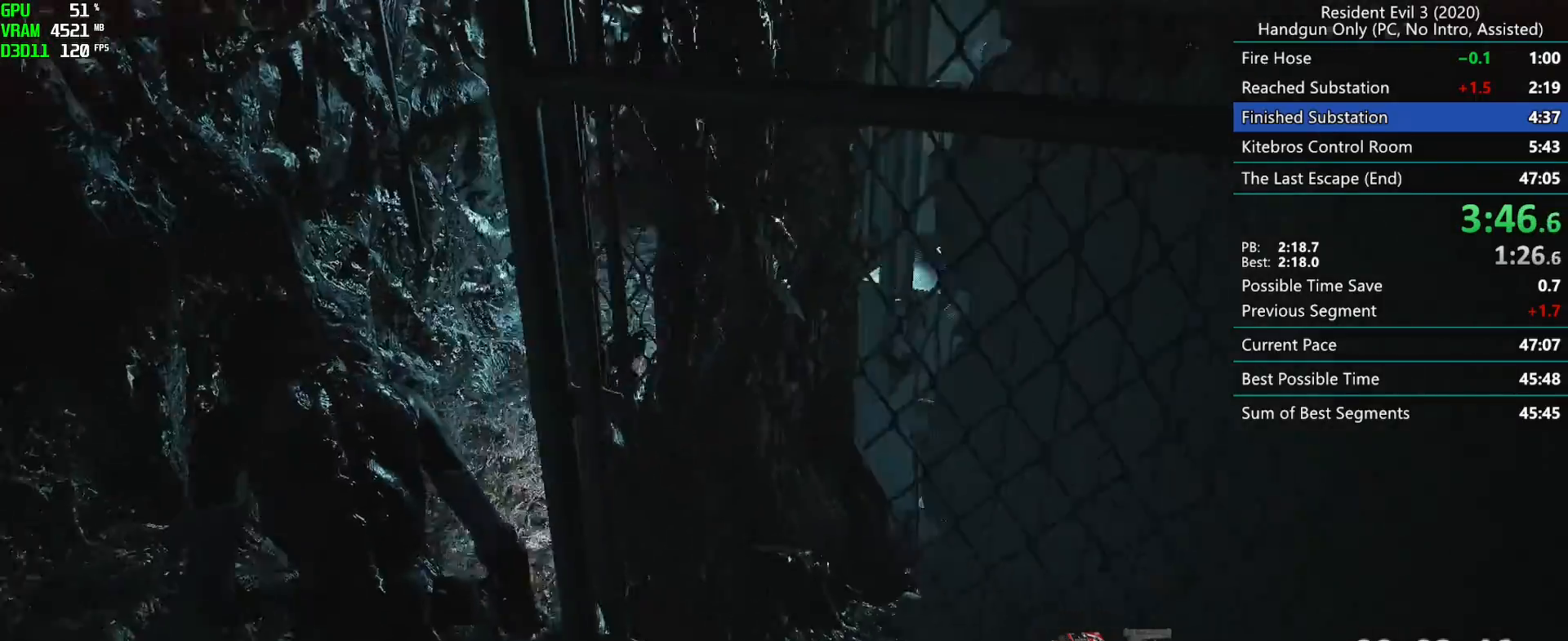
{"keys": ["r"], "mouse": [], "events": []}
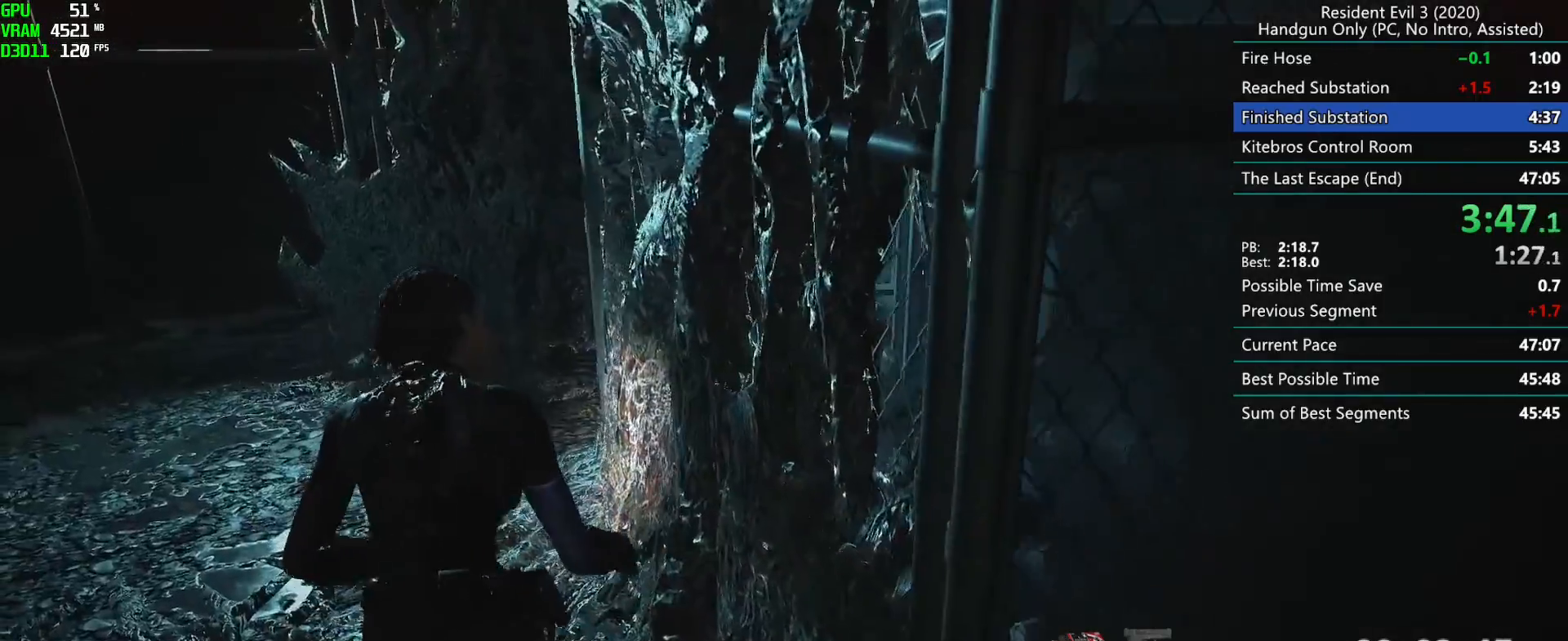
{"keys": ["r"], "mouse": [], "events": []}
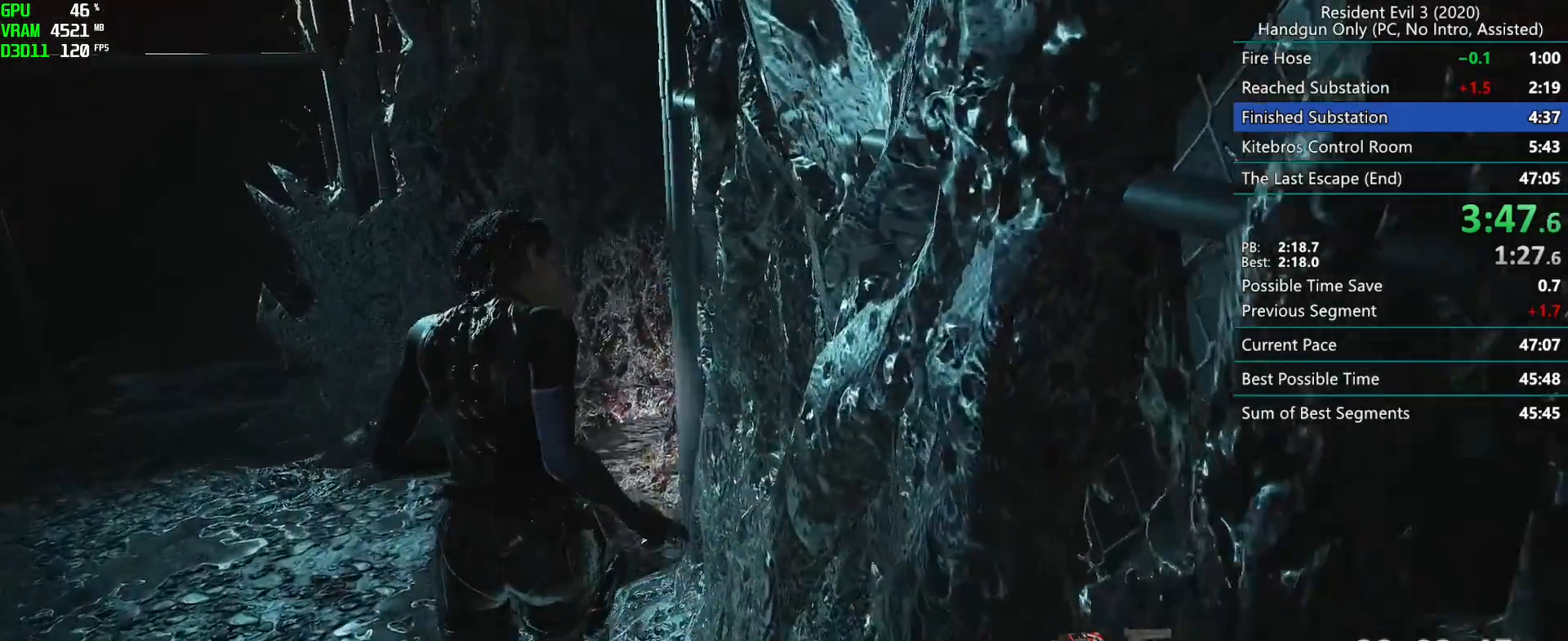
{"keys": ["r"], "mouse": [], "events": []}
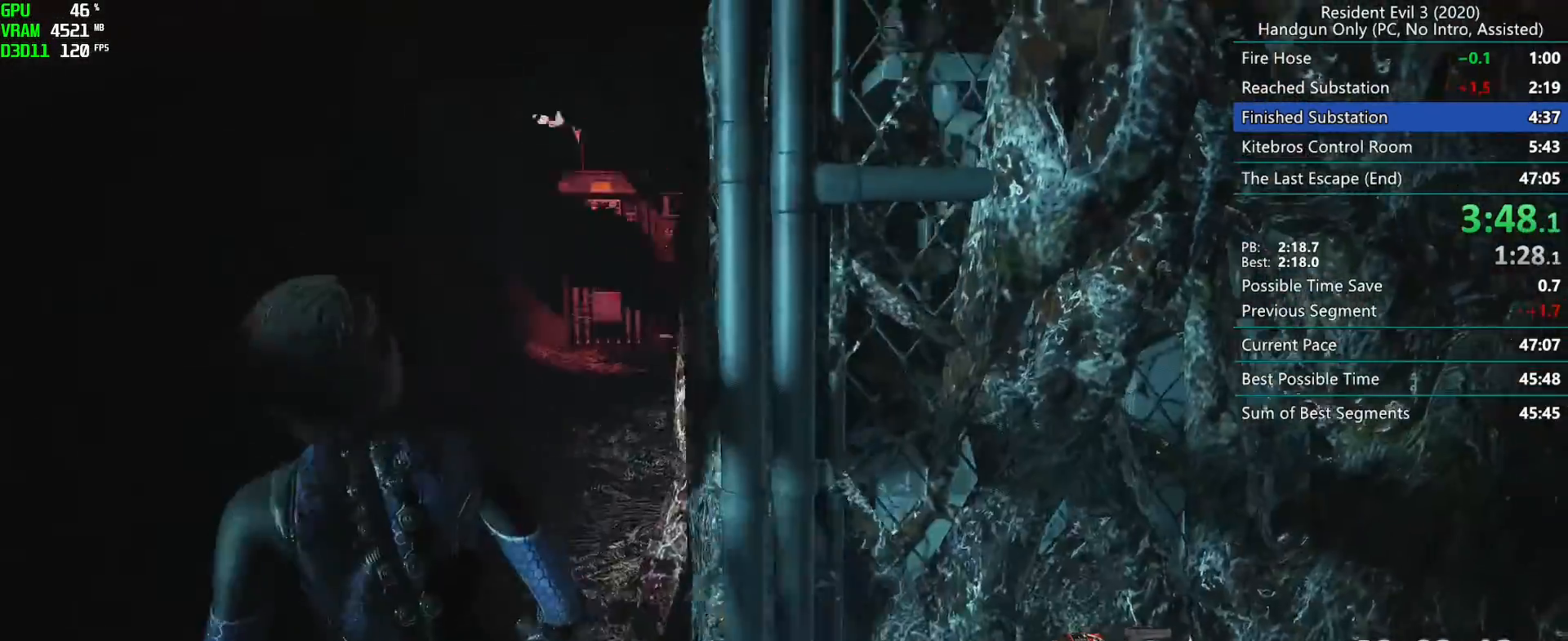
{"keys": ["r"], "mouse": [], "events": []}
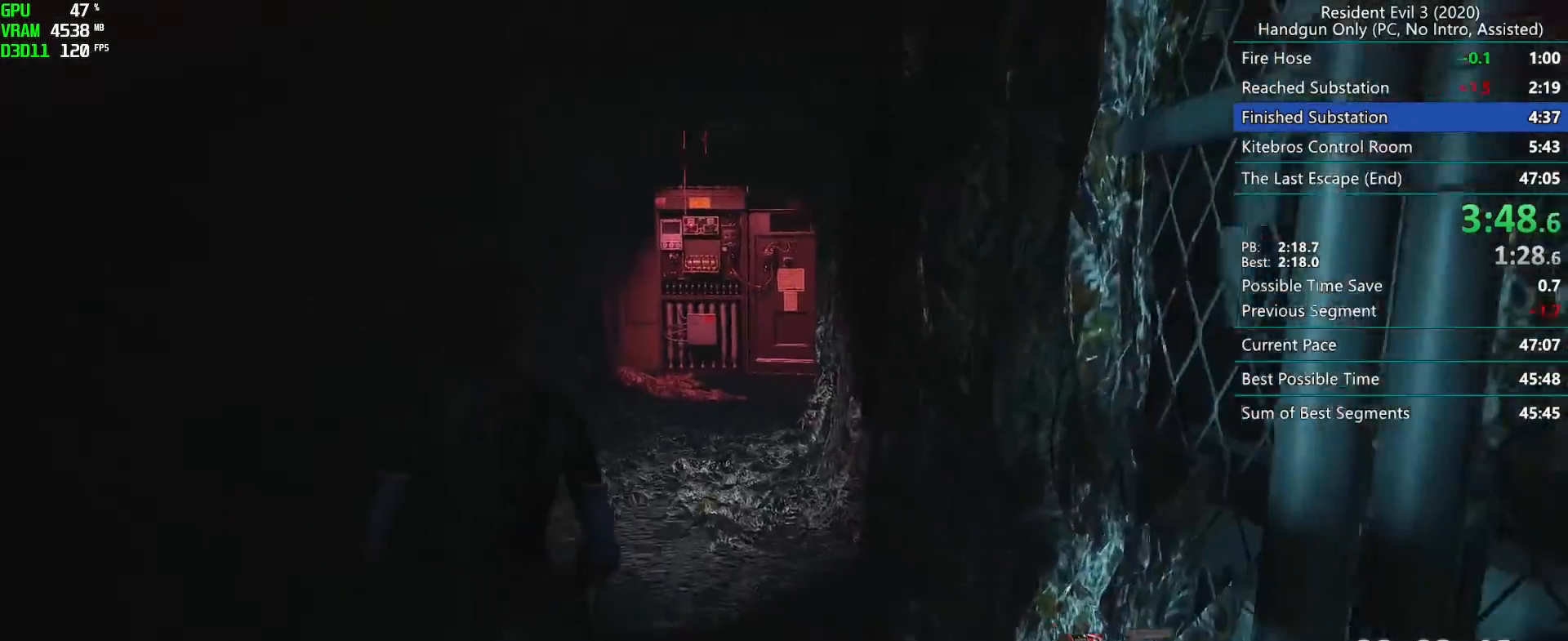
{"keys": ["r"], "mouse": [], "events": []}
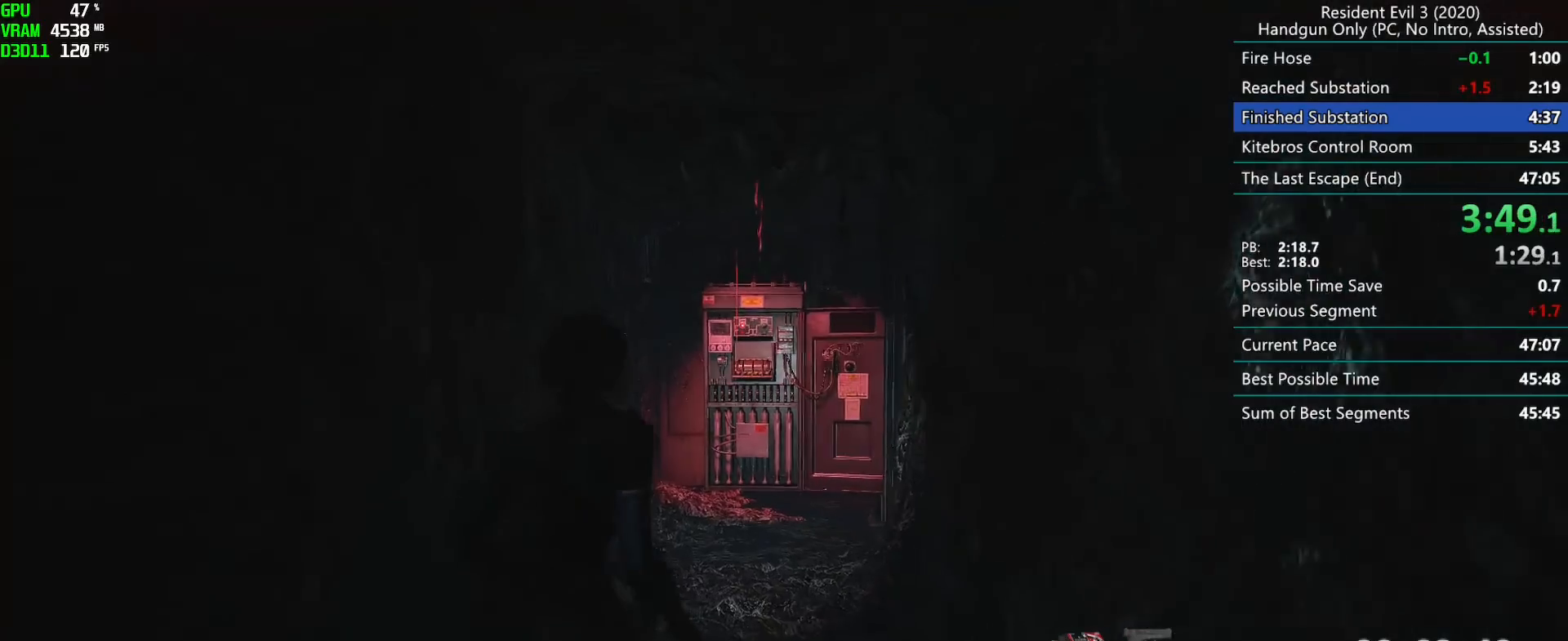
{"keys": ["r"], "mouse": [], "events": []}